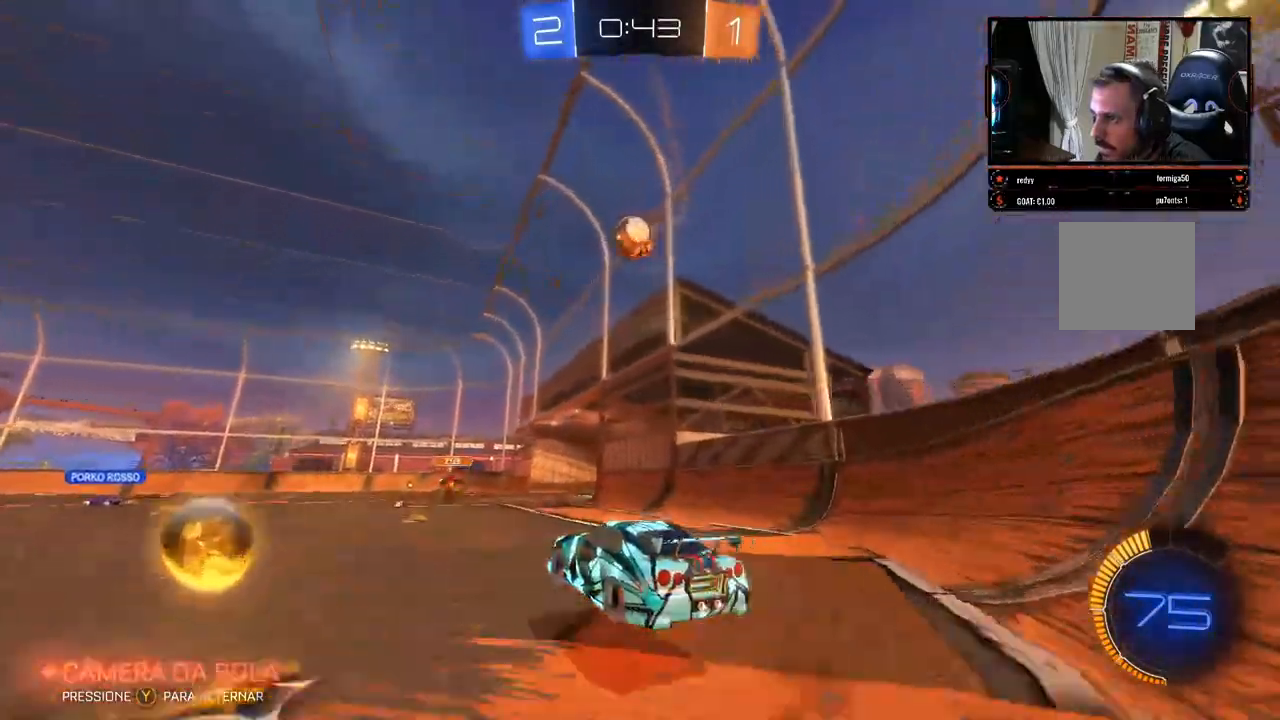
Gameplay with a controller (Xbox layout); each line is a JSON object with the inputs held at the frame after it (dt_ms = milliseconds from this image to that frame). "events" lists button and stick changes between this image and that frame as [ms after this image, input, new state], when the widget could be followed in between. Not read: R3.
{"dt_ms": 500, "buttons": ["R2"], "left_stick": "up-right", "right_stick": "center", "events": [[50, "A", "up"], [117, "left_stick", "down-left"], [167, "B", "down"], [233, "left_stick", "center"], [383, "B", "up"], [400, "left_stick", "up-right"]]}
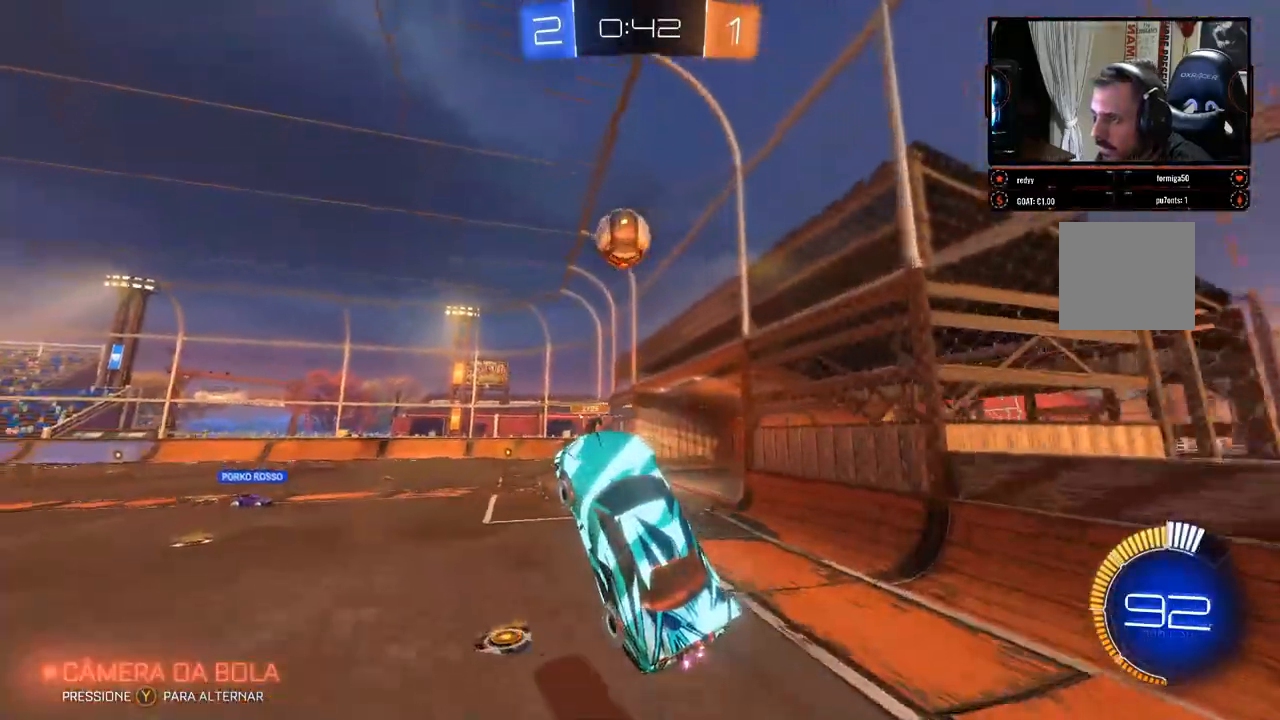
{"dt_ms": 500, "buttons": ["R2"], "left_stick": "right", "right_stick": "center", "events": [[233, "left_stick", "right"]]}
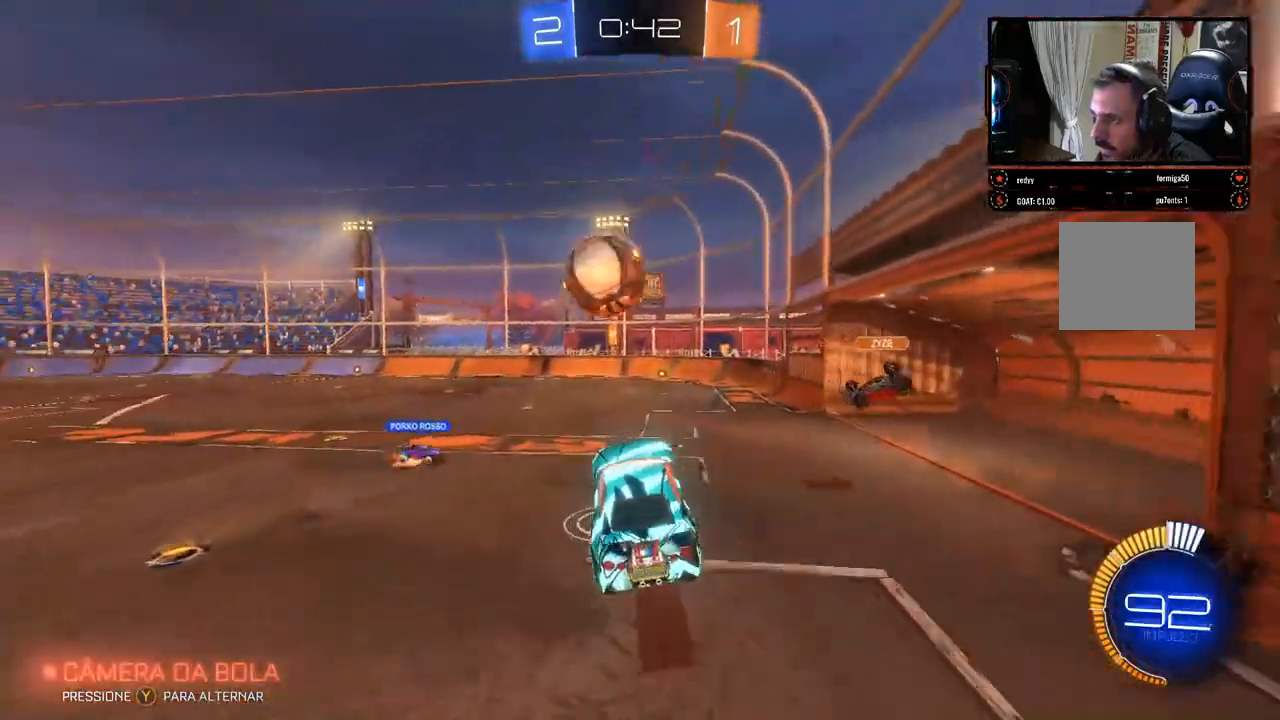
{"dt_ms": 500, "buttons": ["R2"], "left_stick": "center", "right_stick": "center", "events": [[117, "left_stick", "center"]]}
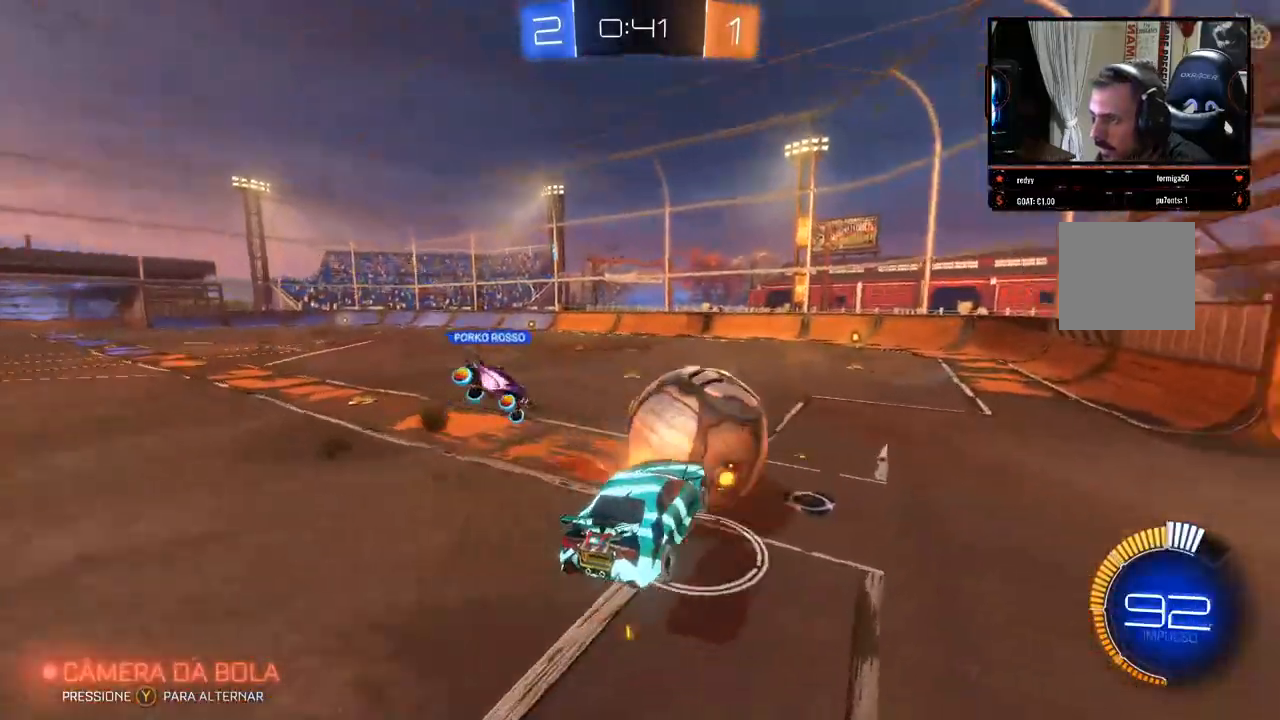
{"dt_ms": 500, "buttons": ["R2"], "left_stick": "right", "right_stick": "center", "events": [[483, "left_stick", "right"]]}
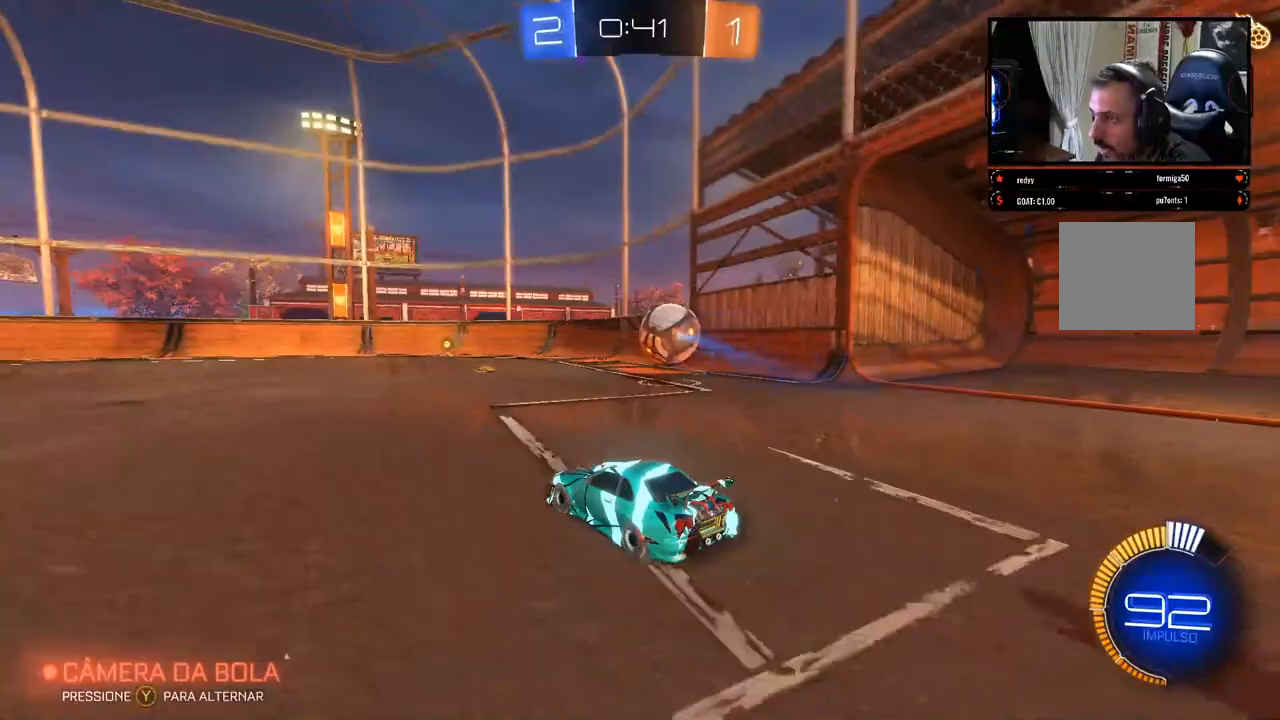
{"dt_ms": 500, "buttons": ["R2"], "left_stick": "center", "right_stick": "center", "events": [[50, "left_stick", "center"], [250, "DPAD_DOWN", "down"], [333, "DPAD_DOWN", "up"], [383, "DPAD_DOWN", "down"], [400, "DPAD_DOWN", "up"]]}
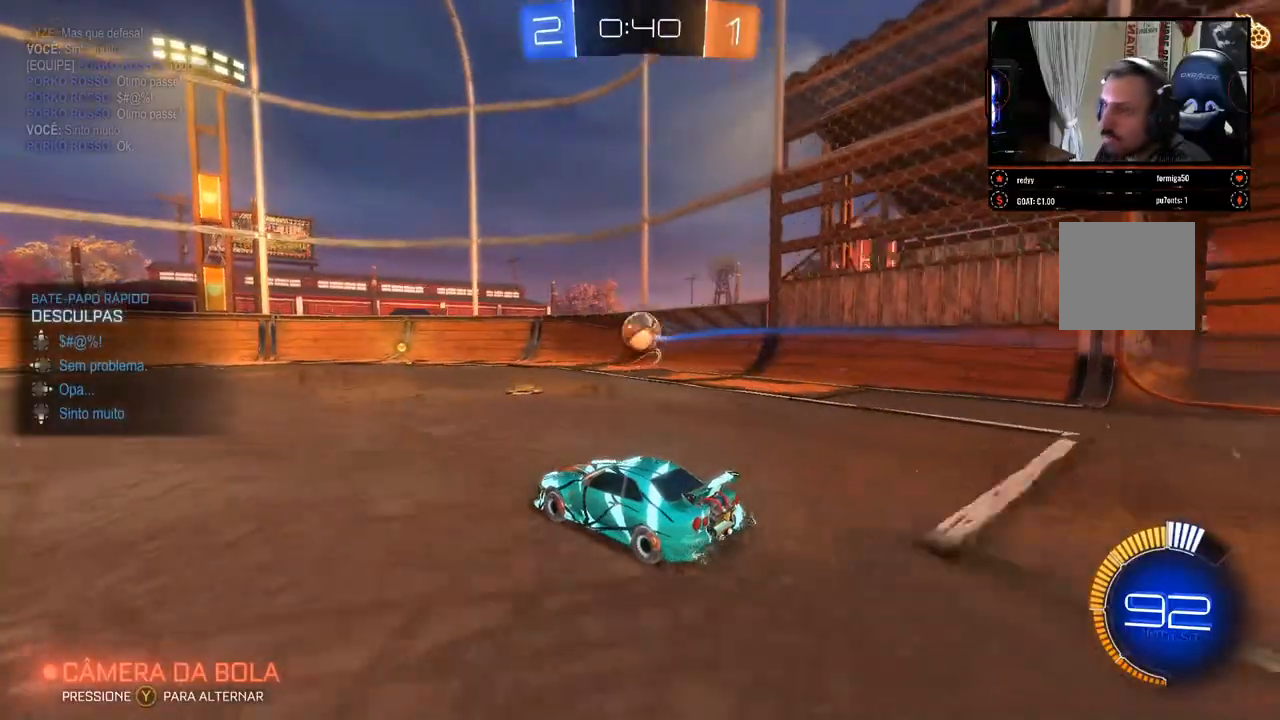
{"dt_ms": 500, "buttons": ["R2"], "left_stick": "left", "right_stick": "center", "events": [[67, "DPAD_DOWN", "down"], [83, "DPAD_DOWN", "up"], [483, "left_stick", "left"]]}
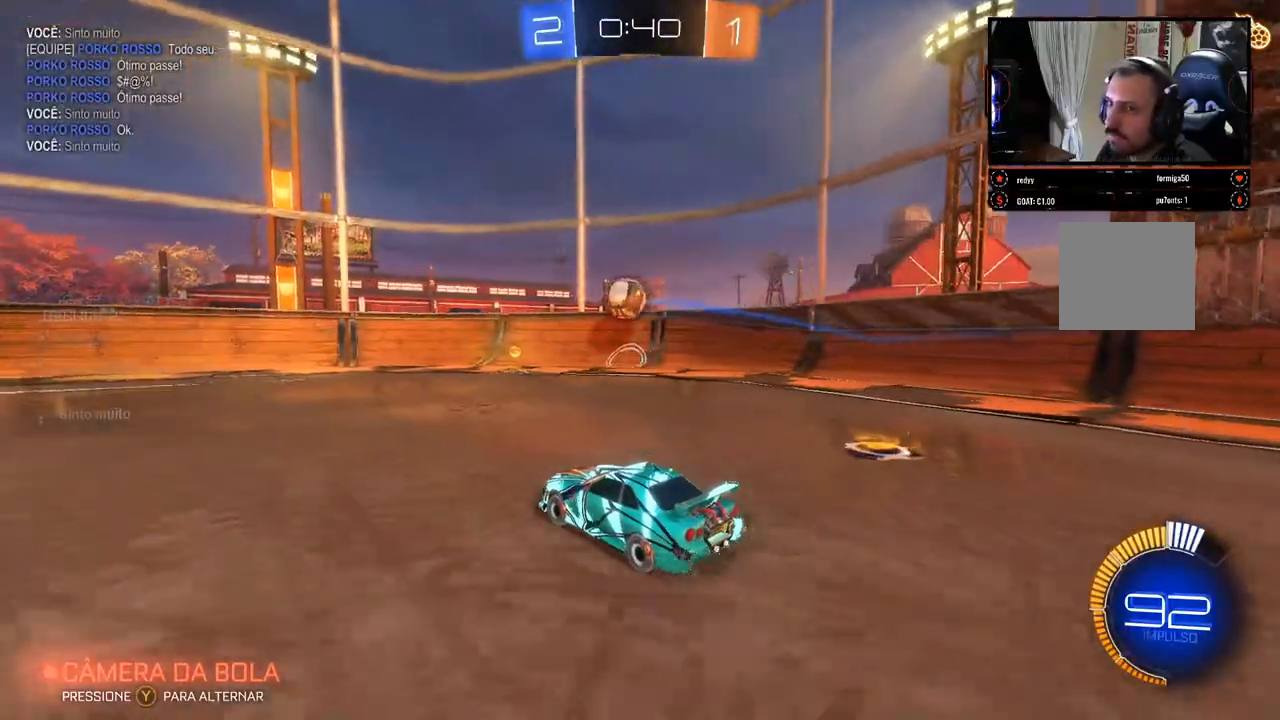
{"dt_ms": 500, "buttons": ["R2"], "left_stick": "center", "right_stick": "left", "events": [[83, "right_stick", "left"], [400, "left_stick", "center"]]}
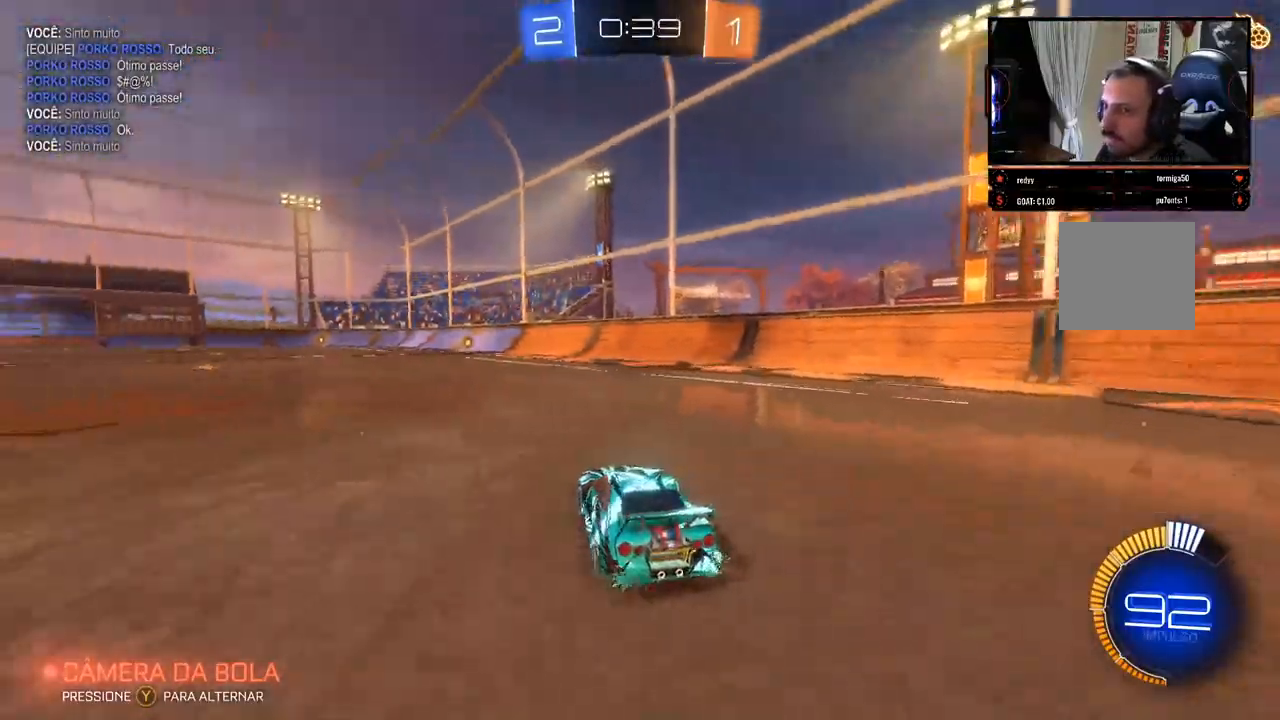
{"dt_ms": 500, "buttons": ["B", "R2"], "left_stick": "left", "right_stick": "center", "events": [[117, "left_stick", "left"], [200, "right_stick", "center"], [250, "left_stick", "center"], [267, "B", "down"], [417, "left_stick", "left"]]}
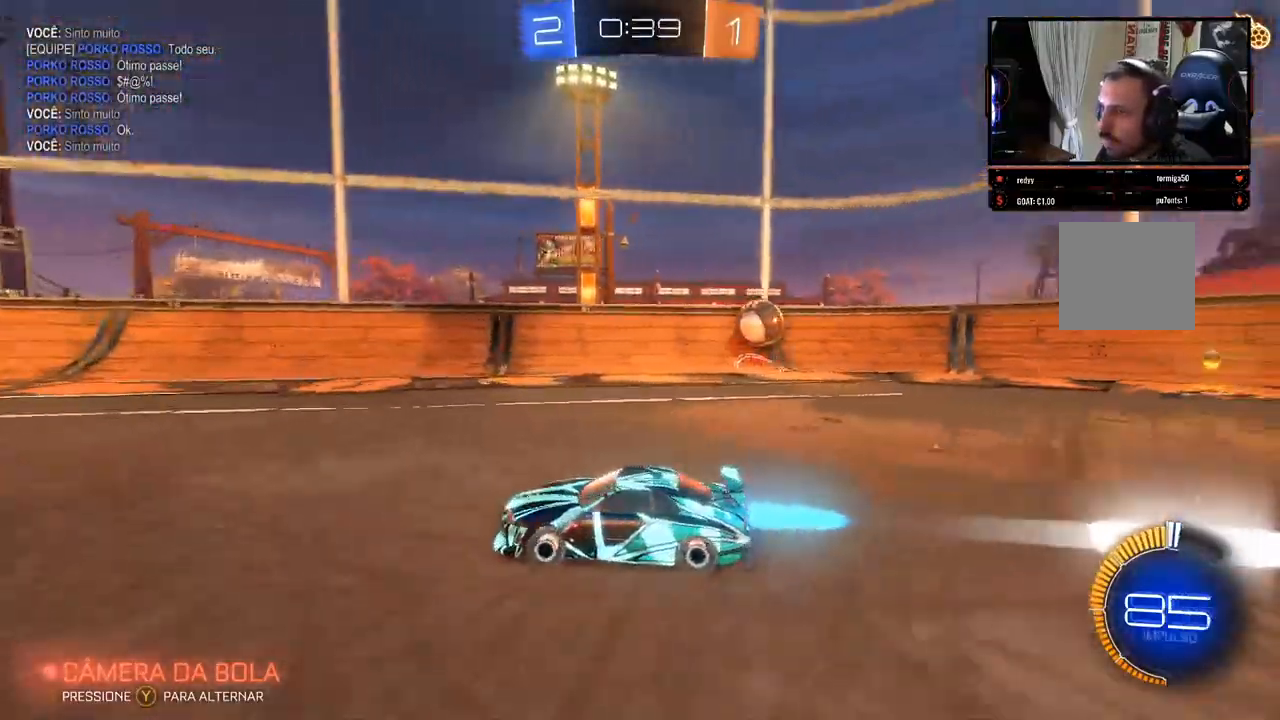
{"dt_ms": 500, "buttons": ["R2"], "left_stick": "center", "right_stick": "center", "events": [[50, "left_stick", "center"], [250, "left_stick", "right"], [417, "B", "up"], [483, "left_stick", "center"]]}
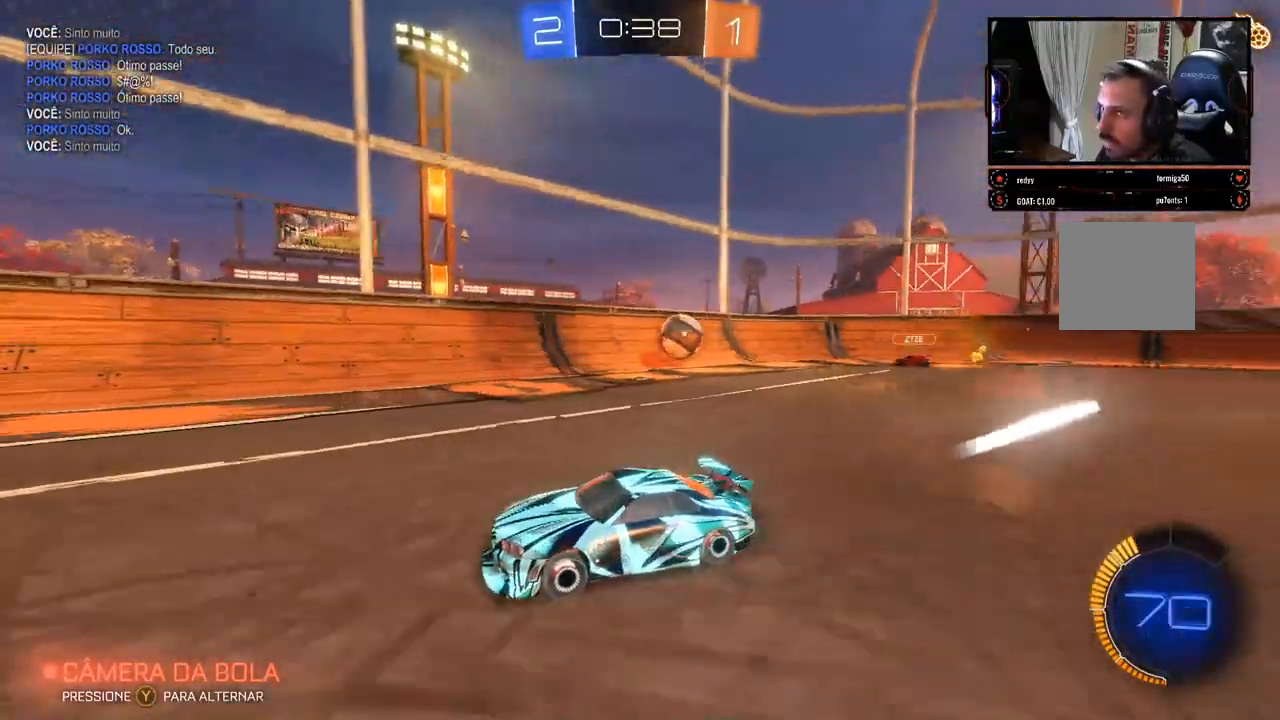
{"dt_ms": 500, "buttons": ["R2"], "left_stick": "center", "right_stick": "center", "events": []}
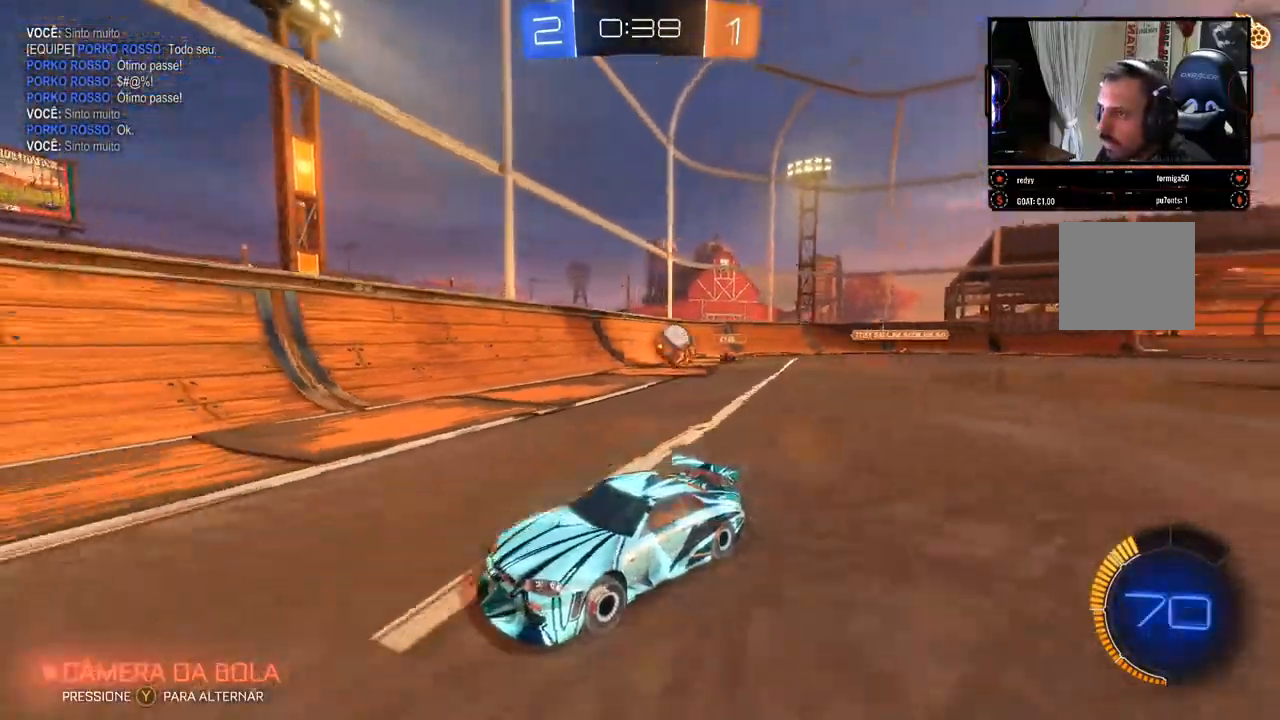
{"dt_ms": 500, "buttons": ["R2"], "left_stick": "center", "right_stick": "center", "events": [[133, "left_stick", "left"], [333, "left_stick", "center"]]}
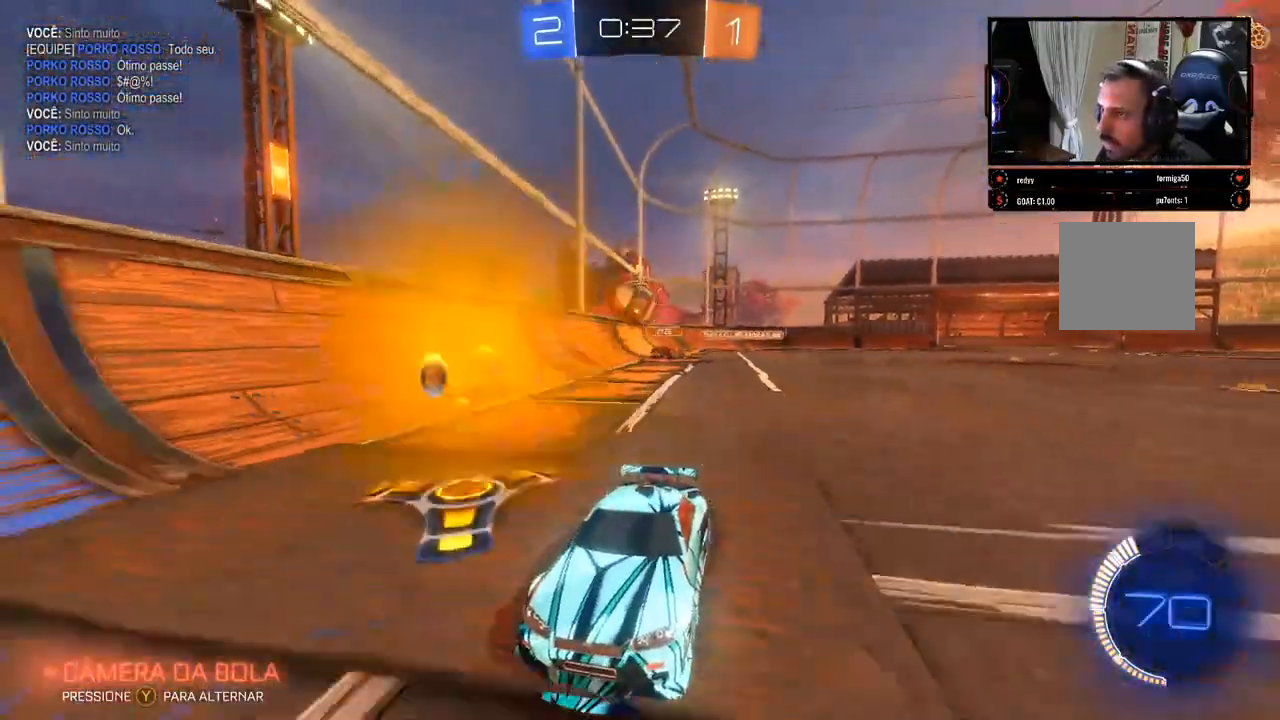
{"dt_ms": 500, "buttons": ["R2"], "left_stick": "center", "right_stick": "center", "events": [[167, "left_stick", "right"], [350, "left_stick", "left"], [400, "left_stick", "center"]]}
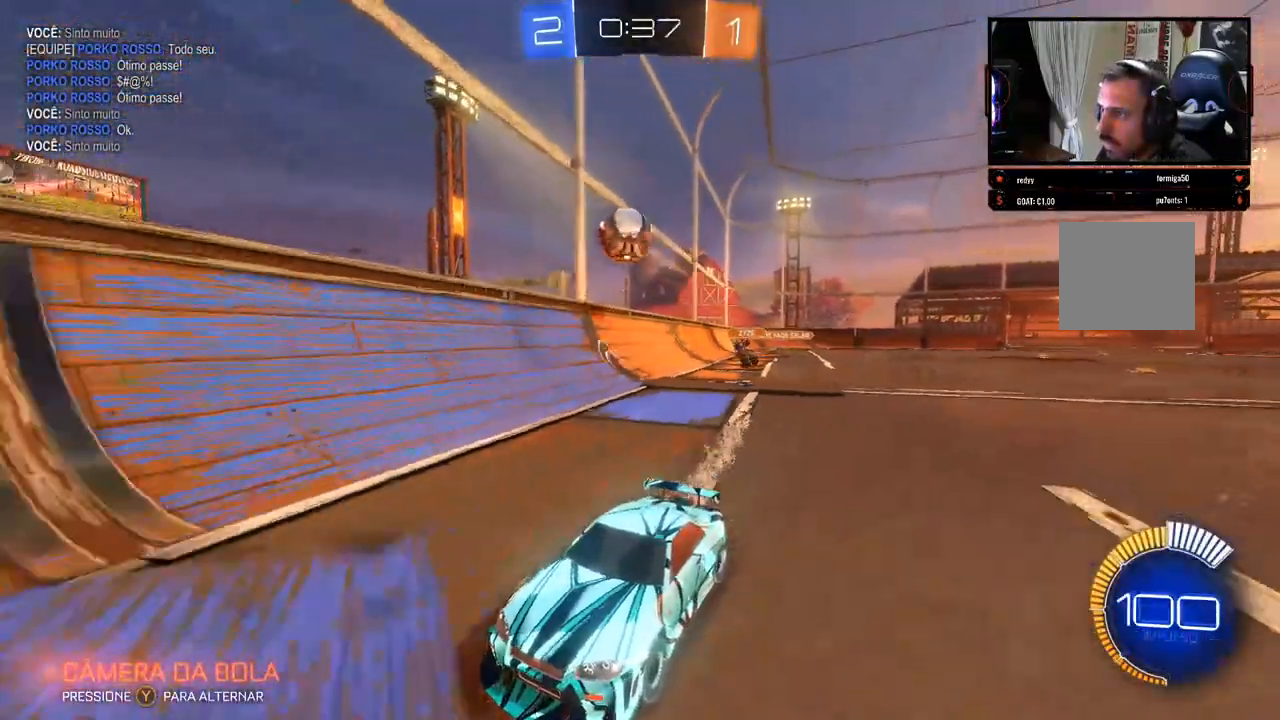
{"dt_ms": 500, "buttons": ["R2"], "left_stick": "center", "right_stick": "center", "events": []}
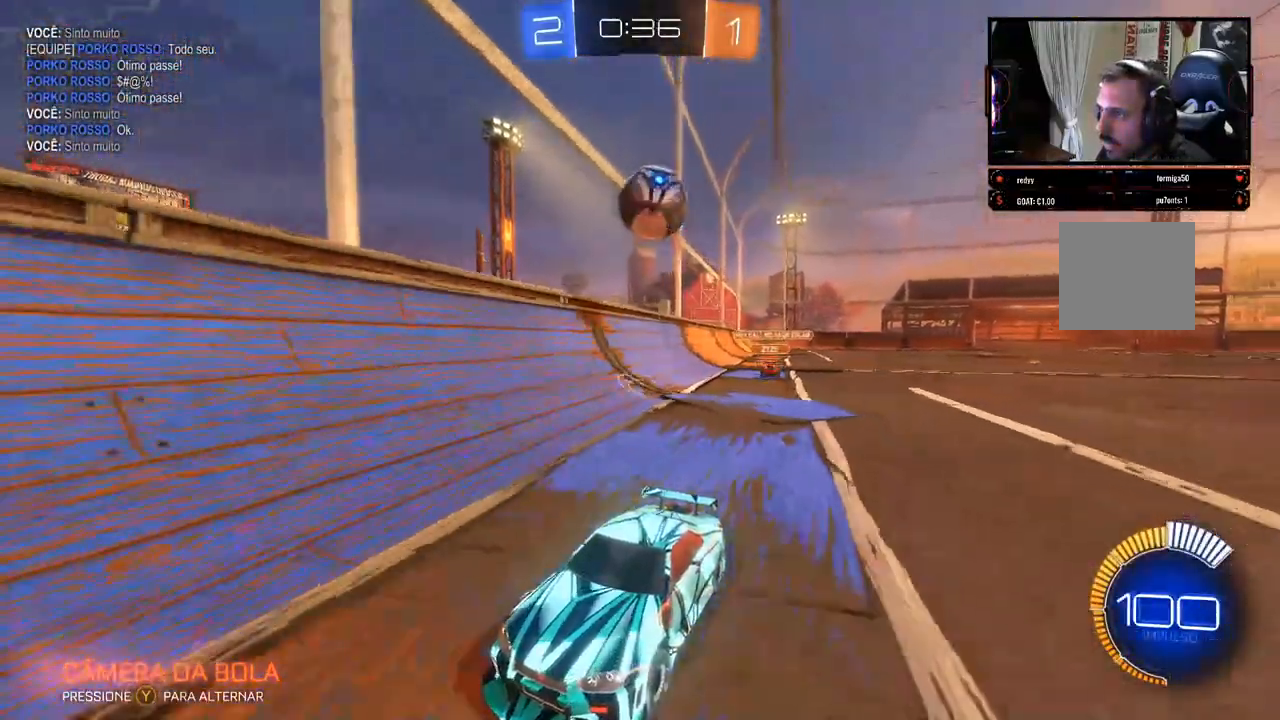
{"dt_ms": 500, "buttons": ["L2"], "left_stick": "down", "right_stick": "center"}
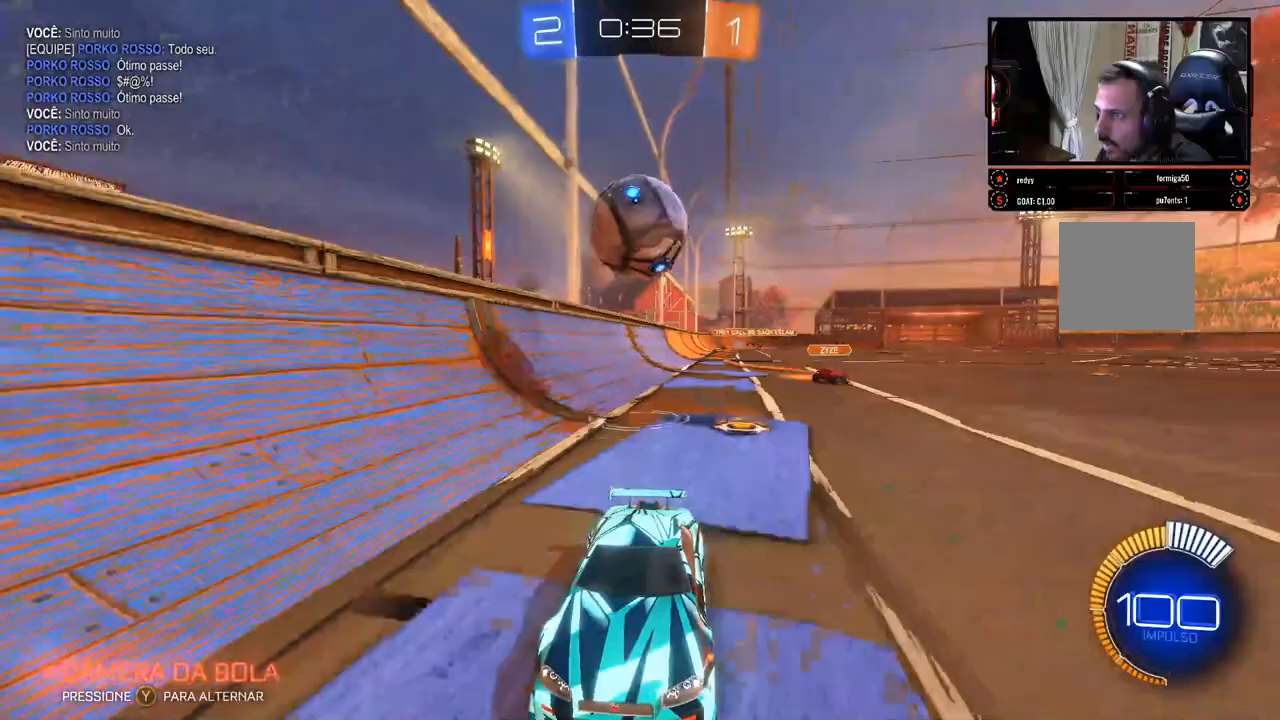
{"dt_ms": 500, "buttons": ["L2"], "left_stick": "down", "right_stick": "center", "events": [[33, "A", "down"], [117, "A", "up"], [183, "A", "down"], [367, "A", "up"]]}
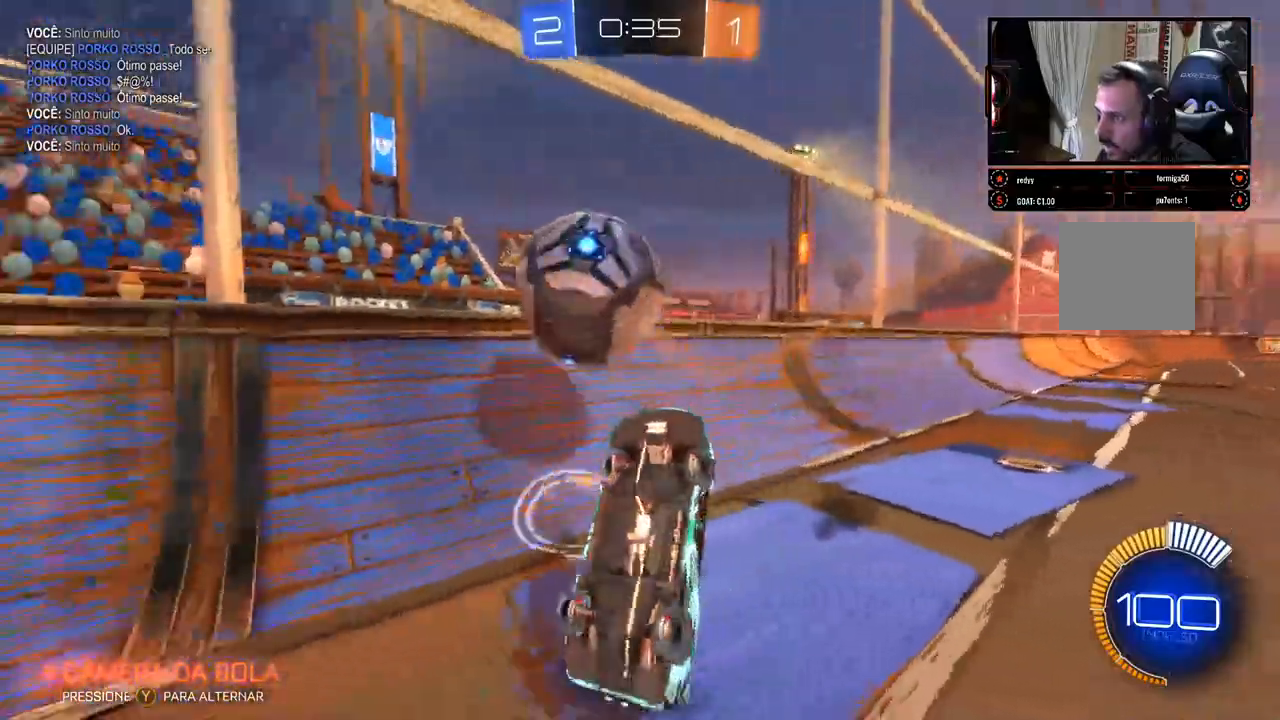
{"dt_ms": 500, "buttons": ["R2"], "left_stick": "left", "right_stick": "center", "events": [[33, "L2", "up"], [33, "R2", "down"], [33, "left_stick", "down-right"], [217, "left_stick", "left"]]}
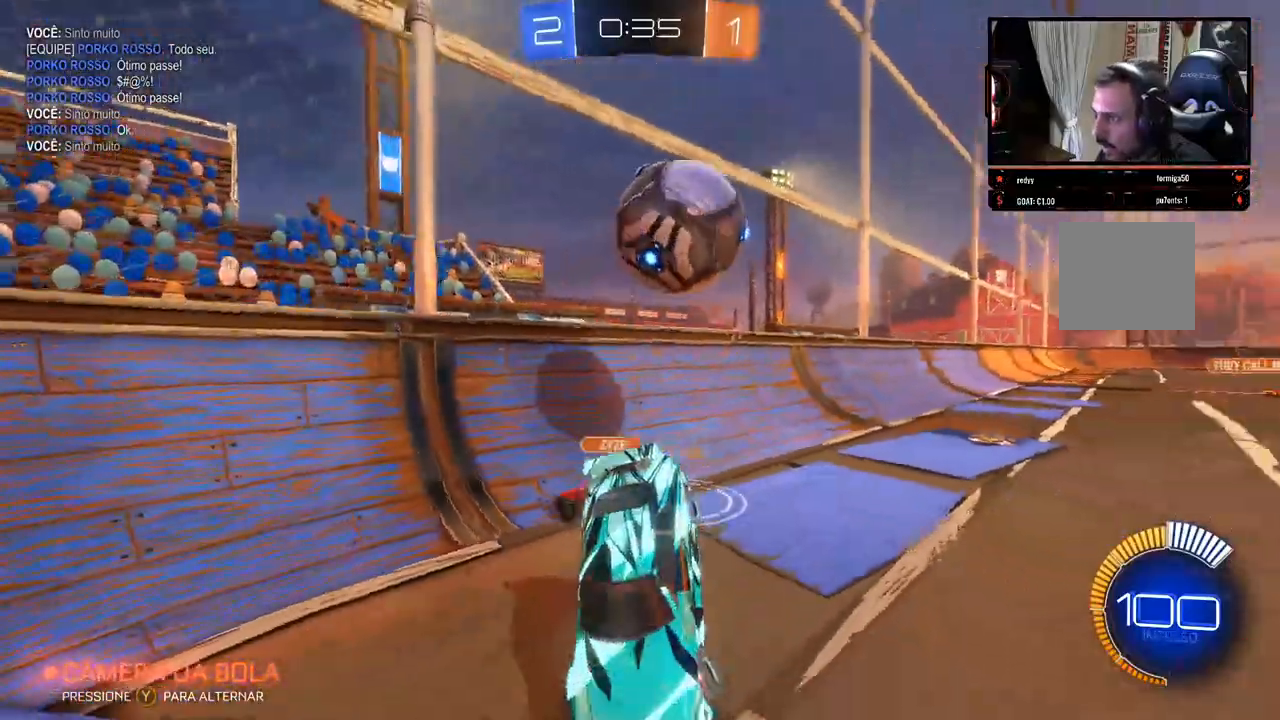
{"dt_ms": 500, "buttons": ["R2"], "left_stick": "left", "right_stick": "center", "events": []}
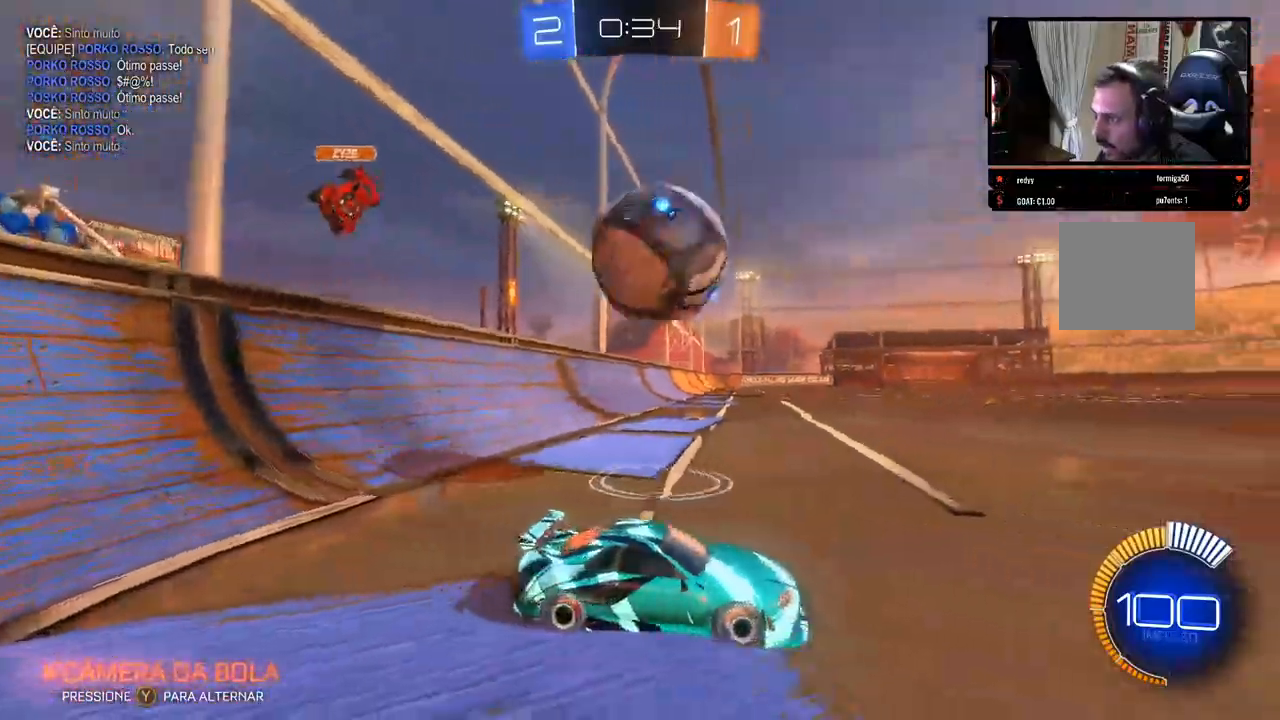
{"dt_ms": 500, "buttons": ["R2"], "left_stick": "left", "right_stick": "center", "events": []}
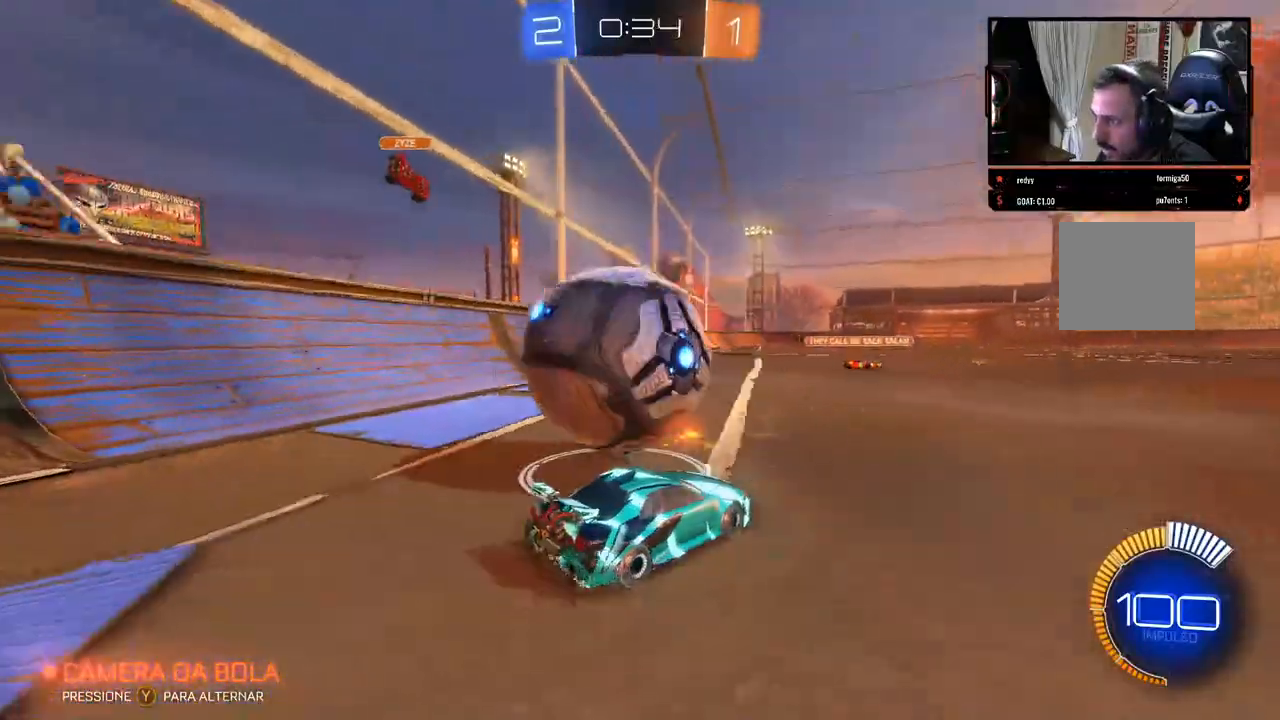
{"dt_ms": 500, "buttons": ["R2"], "left_stick": "left", "right_stick": "center", "events": []}
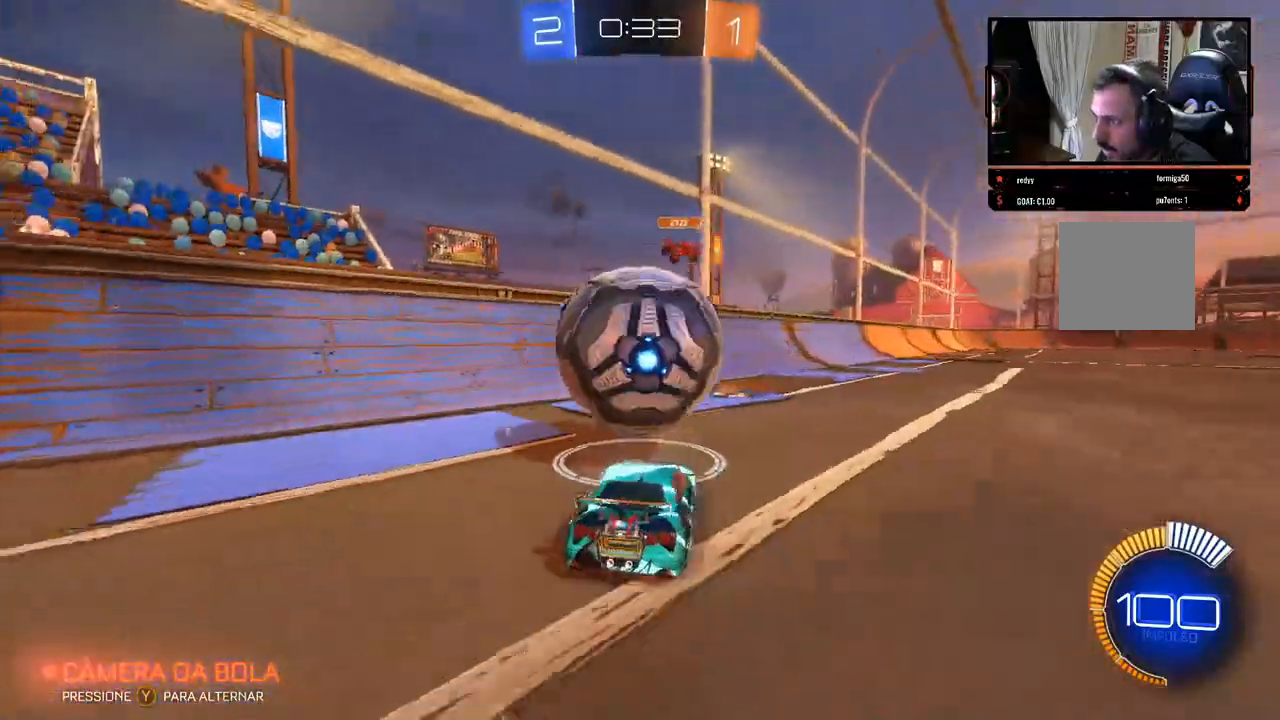
{"dt_ms": 500, "buttons": ["B", "R2"], "left_stick": "right", "right_stick": "center", "events": [[17, "left_stick", "center"], [100, "B", "down"], [417, "left_stick", "right"]]}
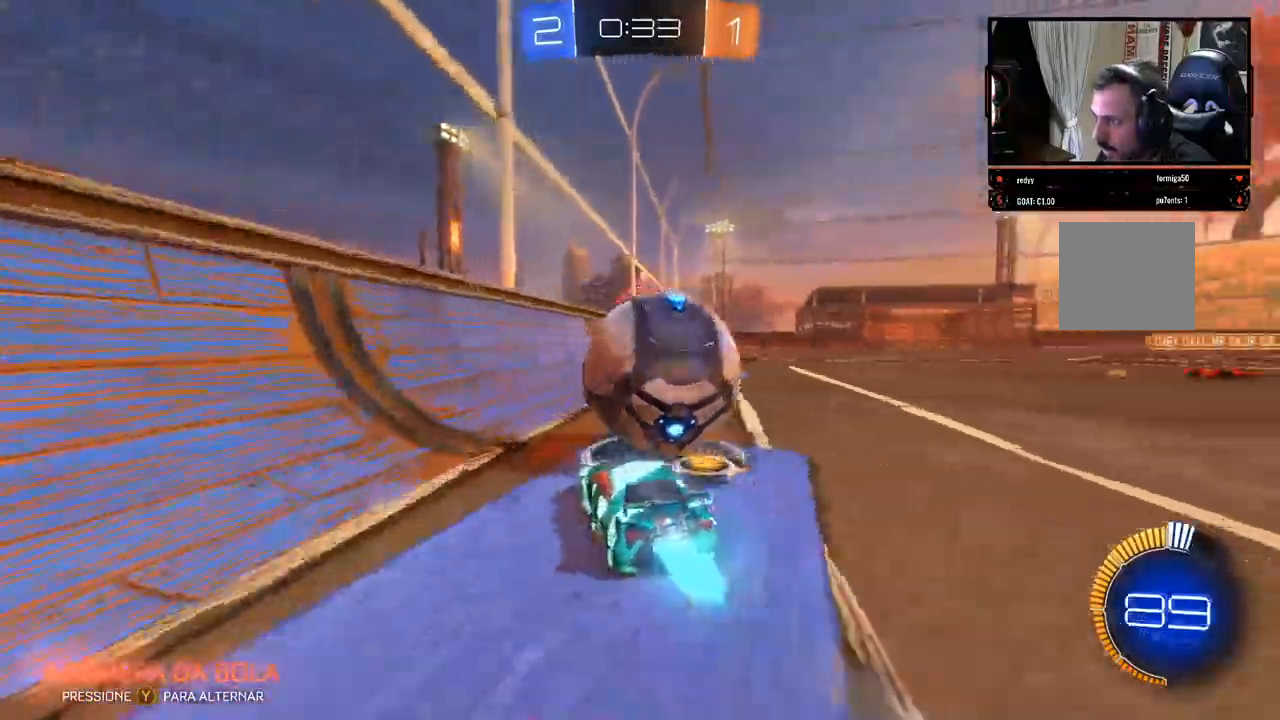
{"dt_ms": 500, "buttons": ["B", "R2"], "left_stick": "left", "right_stick": "down-right", "events": [[283, "left_stick", "center"], [350, "left_stick", "left"], [367, "right_stick", "down-right"]]}
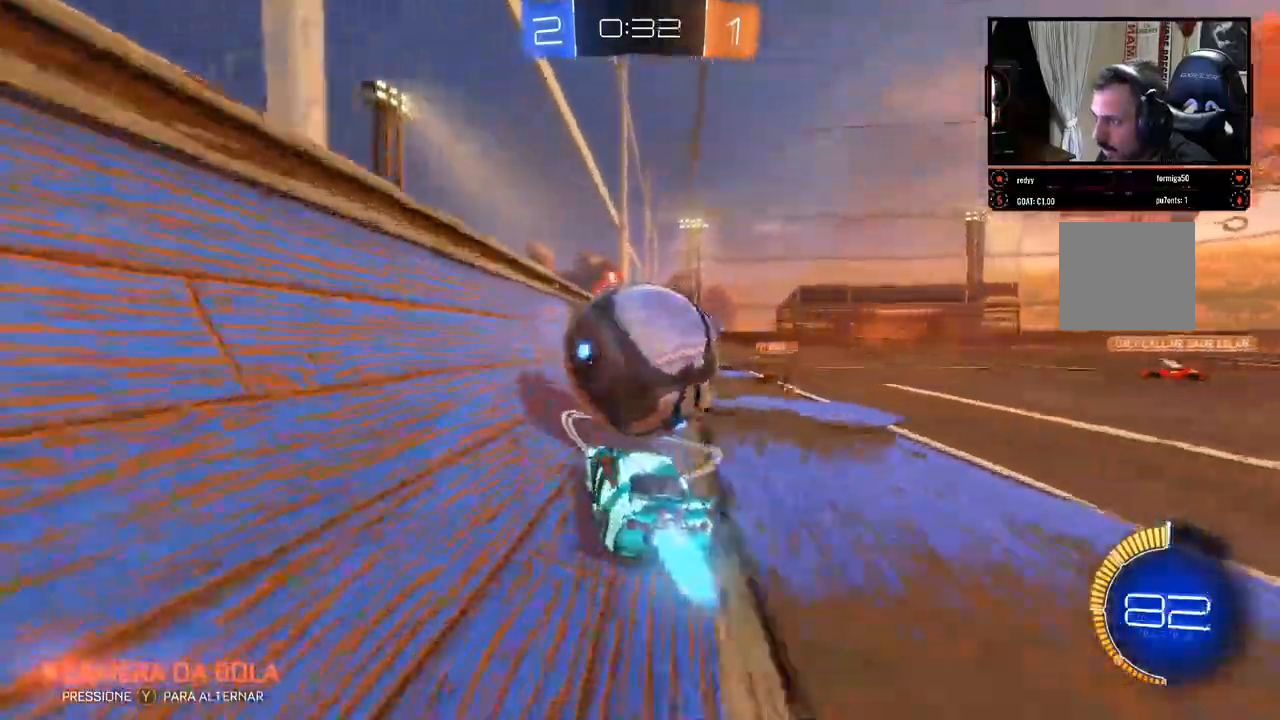
{"dt_ms": 1000, "buttons": ["B", "R2"], "left_stick": "left", "right_stick": "center"}
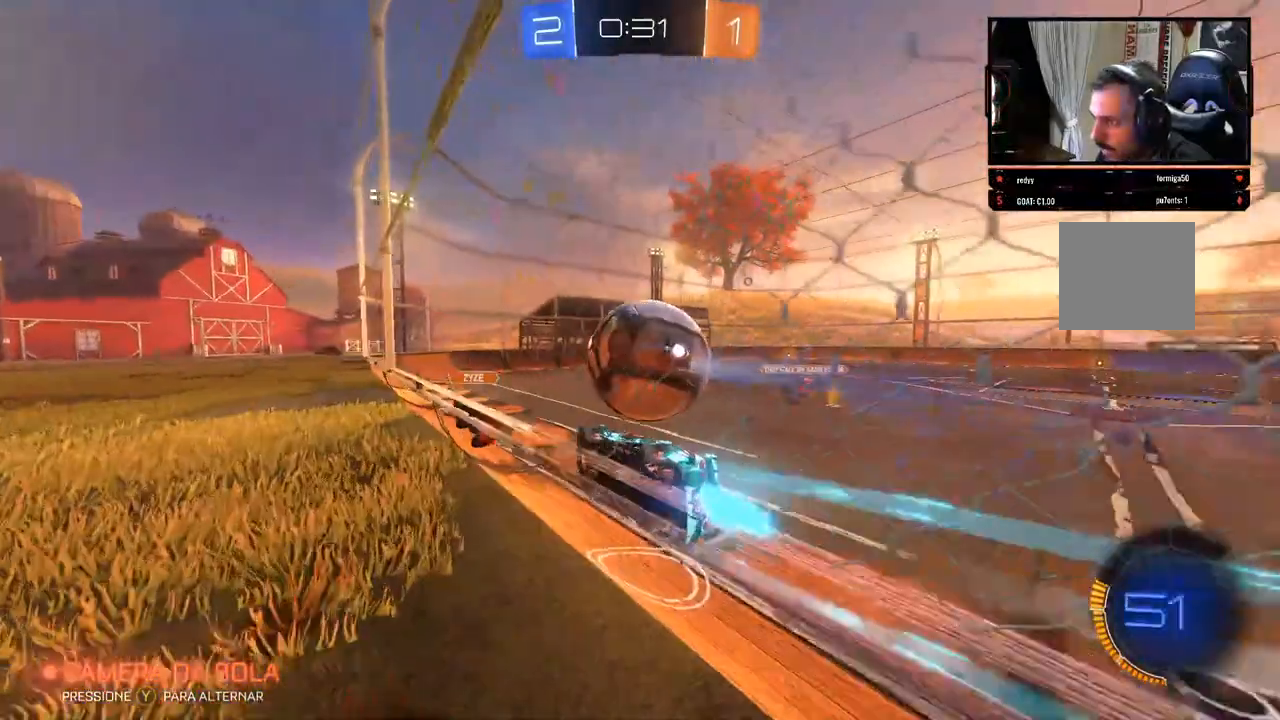
{"dt_ms": 500, "buttons": ["B", "R2"], "left_stick": "center", "right_stick": "center", "events": [[117, "left_stick", "center"], [167, "left_stick", "right"], [267, "right_stick", "down-right"], [400, "left_stick", "center"], [500, "right_stick", "center"]]}